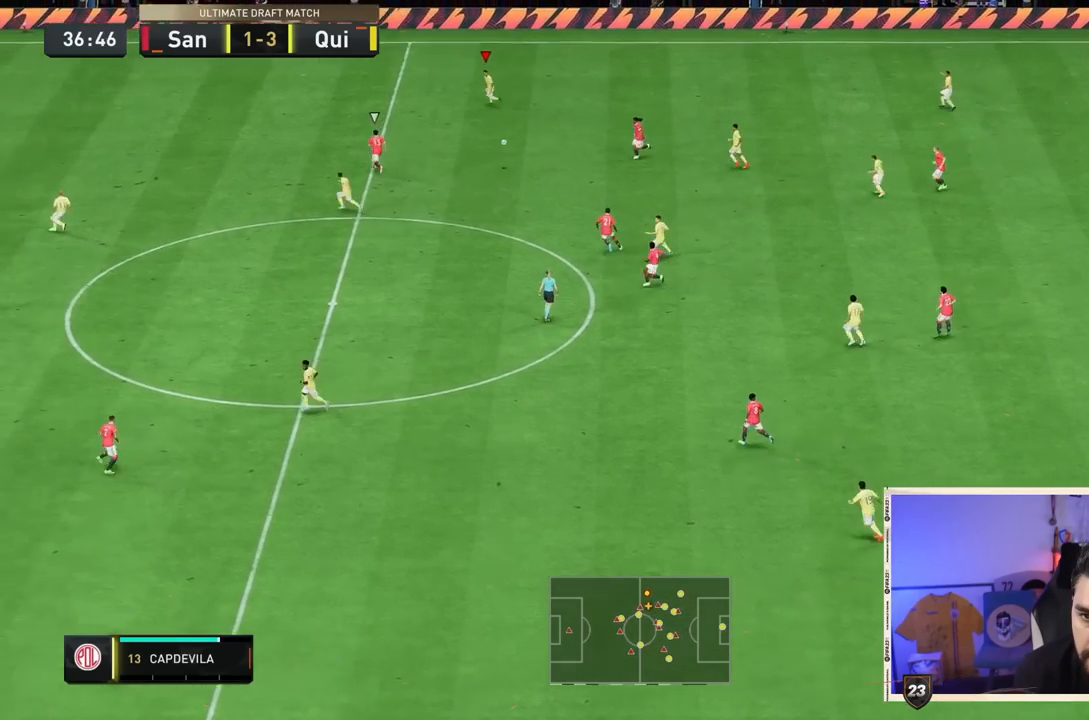
Gameplay with a controller (PlayStation layout); each line is a JSON object with the inputs held at the frame after it (dt_ms = milliseconds from this image to that frame). "events" lists button and stick changes between this image and that frame as [ms after this image, input, new state], when the widget could be followed in between. Not read: L2 L3 R3.
{"dt_ms": 500, "buttons": [], "left_stick": "left", "right_stick": "center", "events": []}
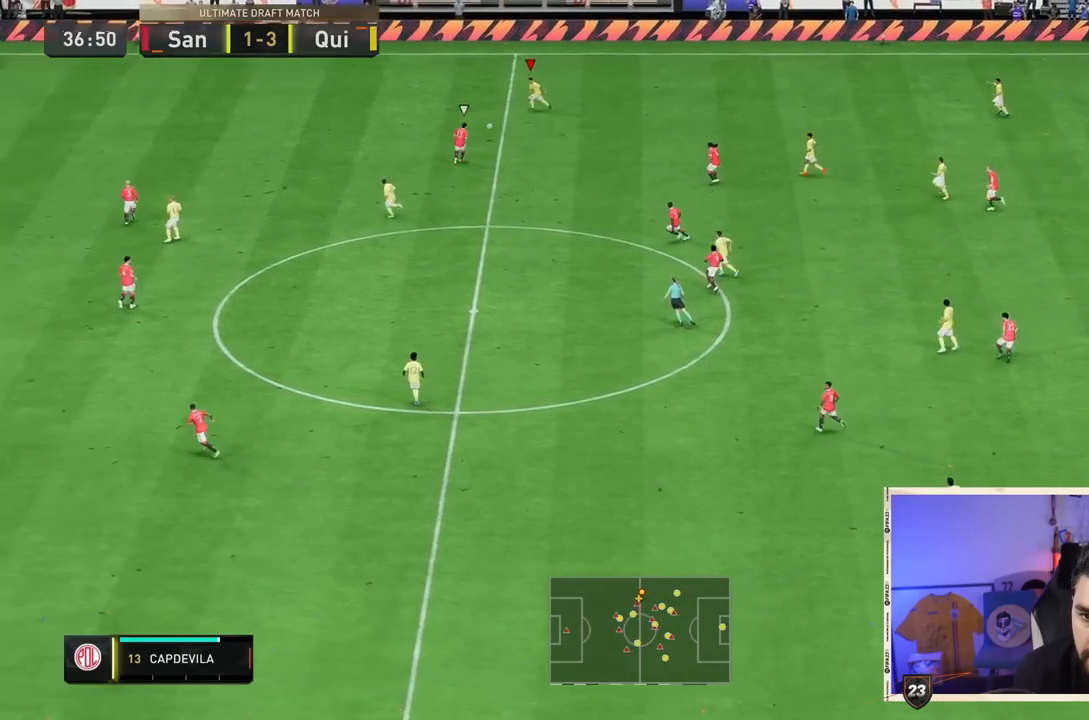
{"dt_ms": 500, "buttons": ["R2"], "left_stick": "left", "right_stick": "center", "events": [[117, "R2", "down"]]}
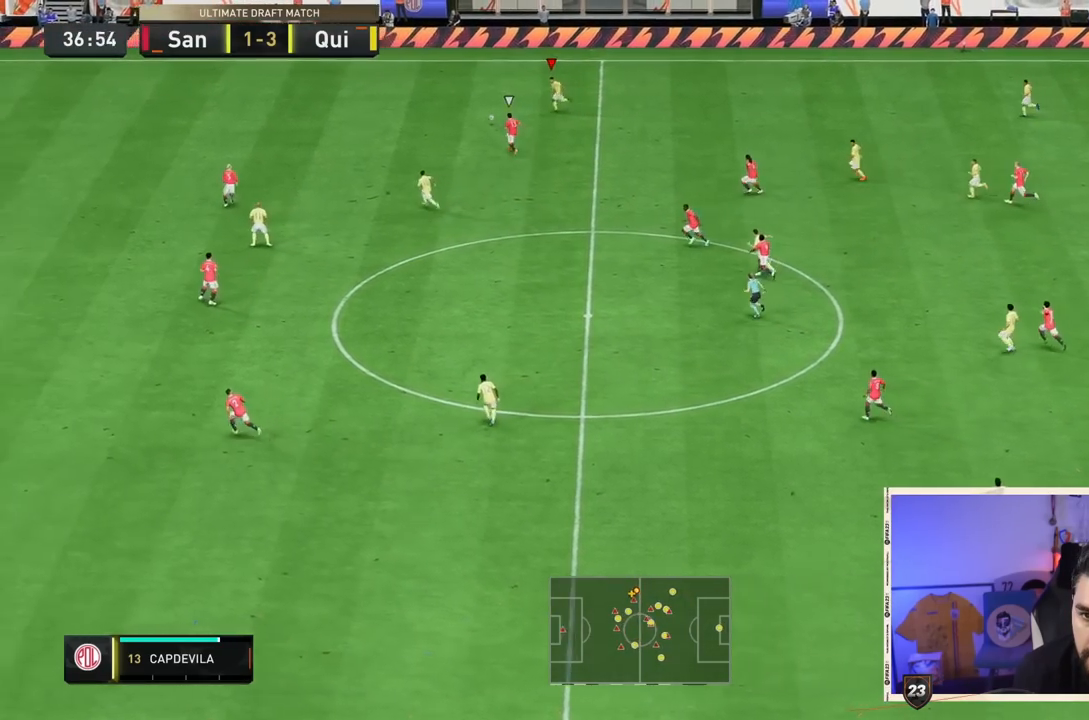
{"dt_ms": 500, "buttons": ["R2"], "left_stick": "left", "right_stick": "center", "events": []}
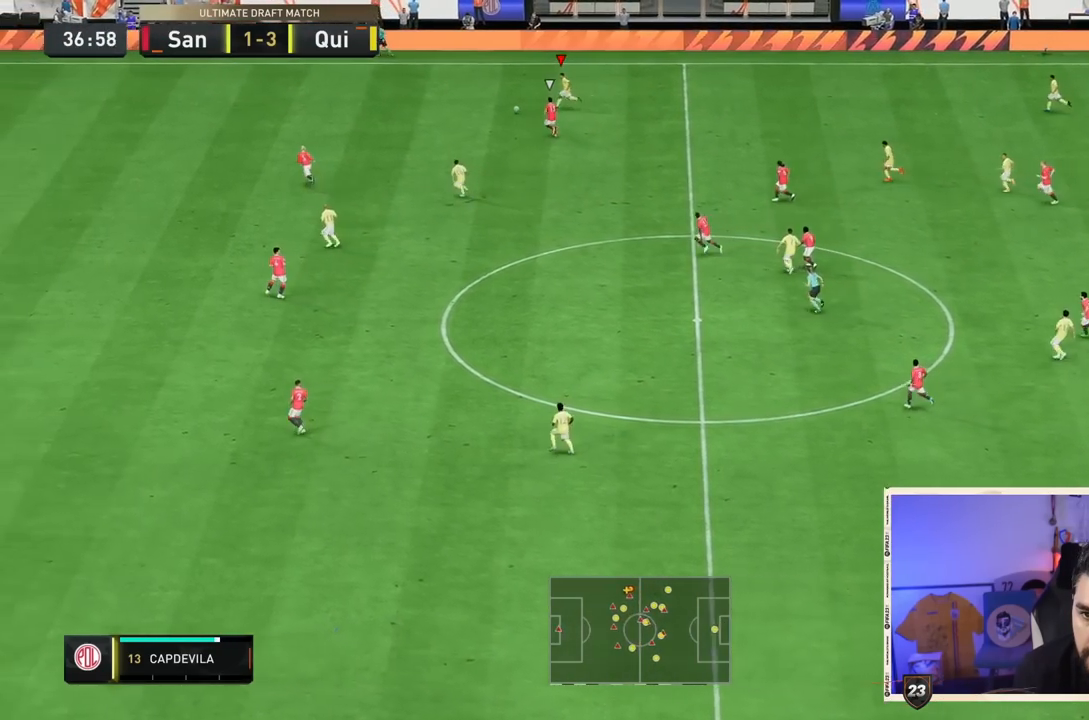
{"dt_ms": 500, "buttons": ["R2"], "left_stick": "left", "right_stick": "center", "events": []}
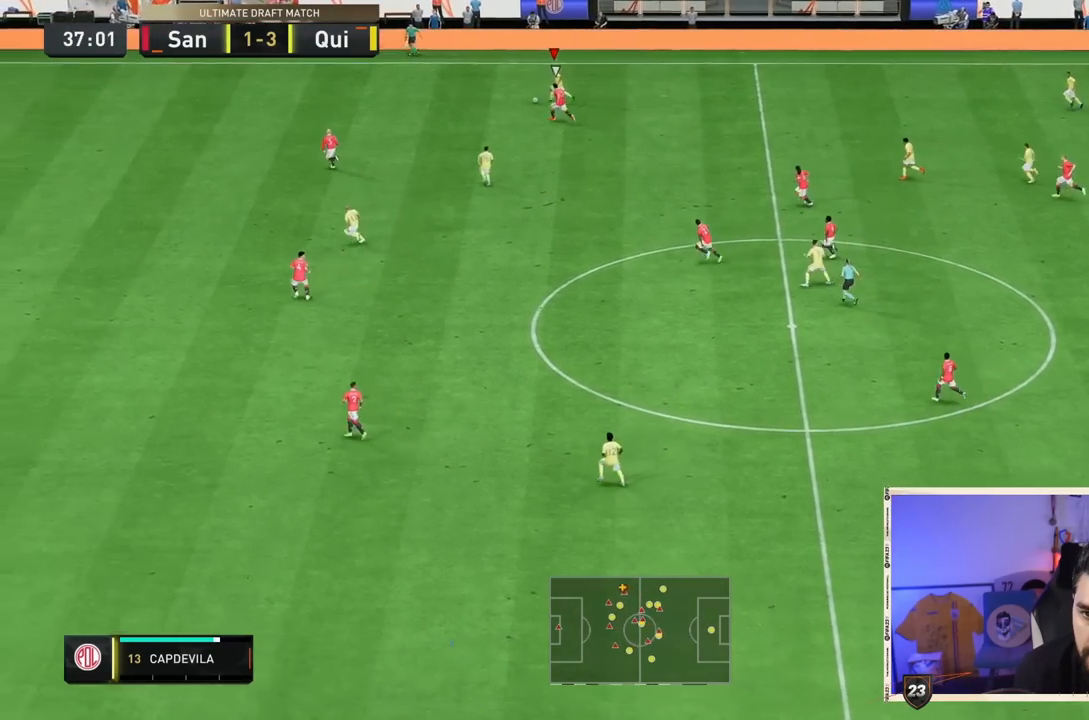
{"dt_ms": 500, "buttons": ["R2"], "left_stick": "left", "right_stick": "center", "events": []}
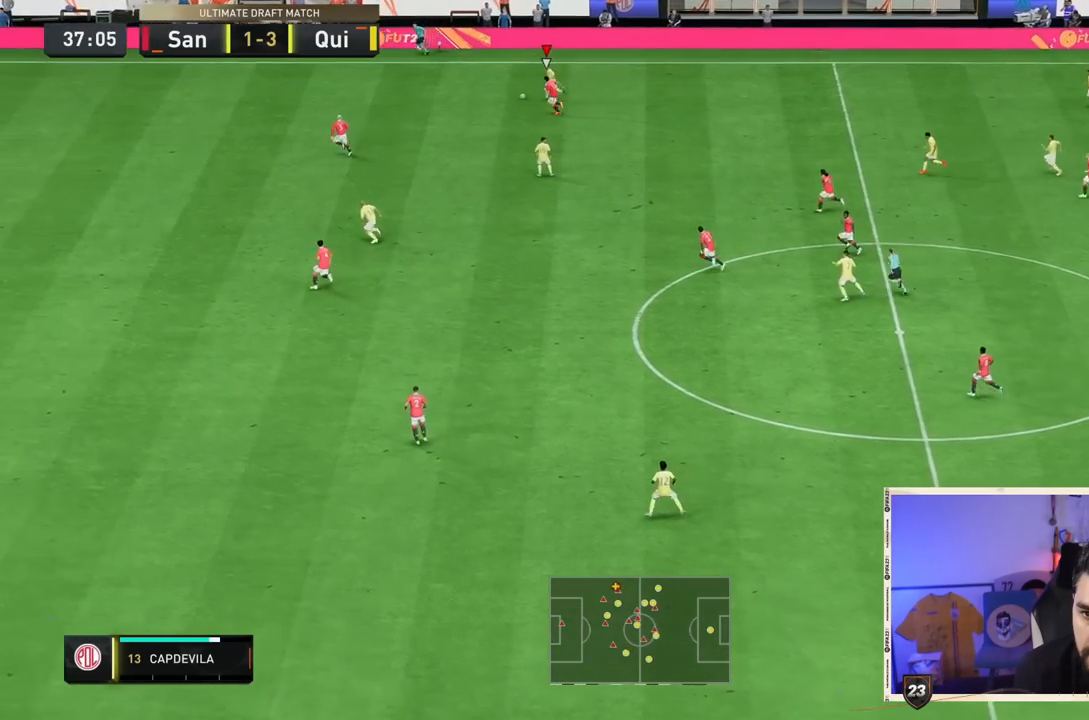
{"dt_ms": 500, "buttons": [], "left_stick": "left", "right_stick": "up-right", "events": [[367, "R2", "up"], [383, "right_stick", "up"], [433, "right_stick", "up-right"]]}
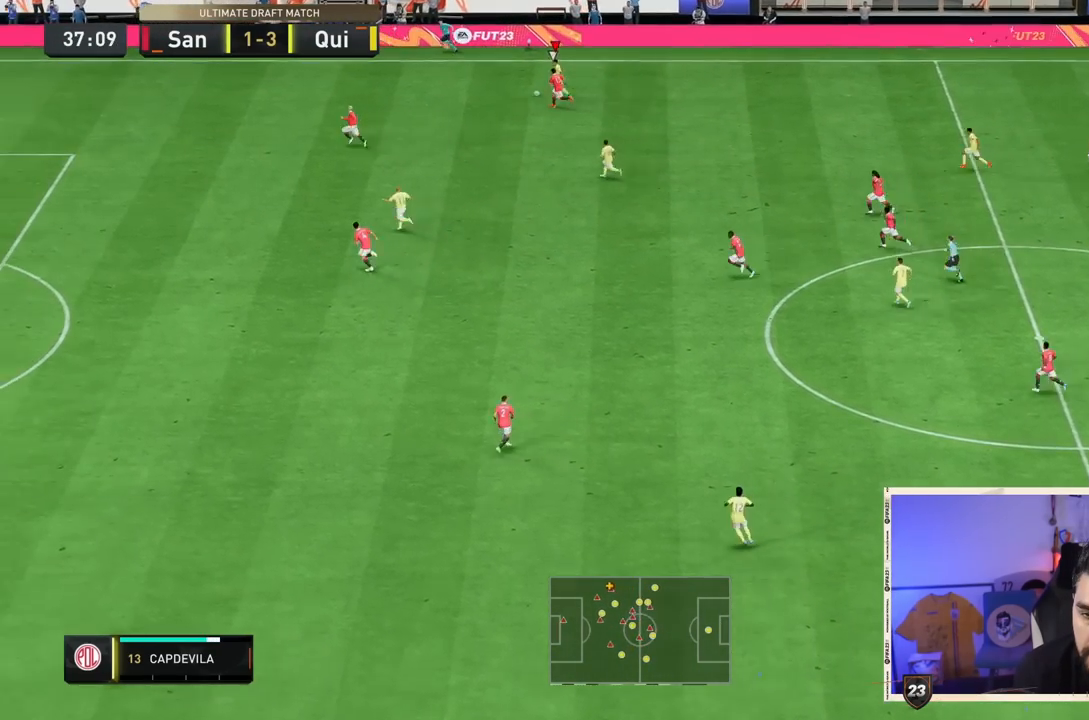
{"dt_ms": 500, "buttons": [], "left_stick": "down-right", "right_stick": "center", "events": [[83, "left_stick", "down"], [117, "SQUARE", "down"], [150, "left_stick", "down-right"], [150, "right_stick", "center"], [183, "CROSS", "down"], [383, "CROSS", "up"], [383, "SQUARE", "up"]]}
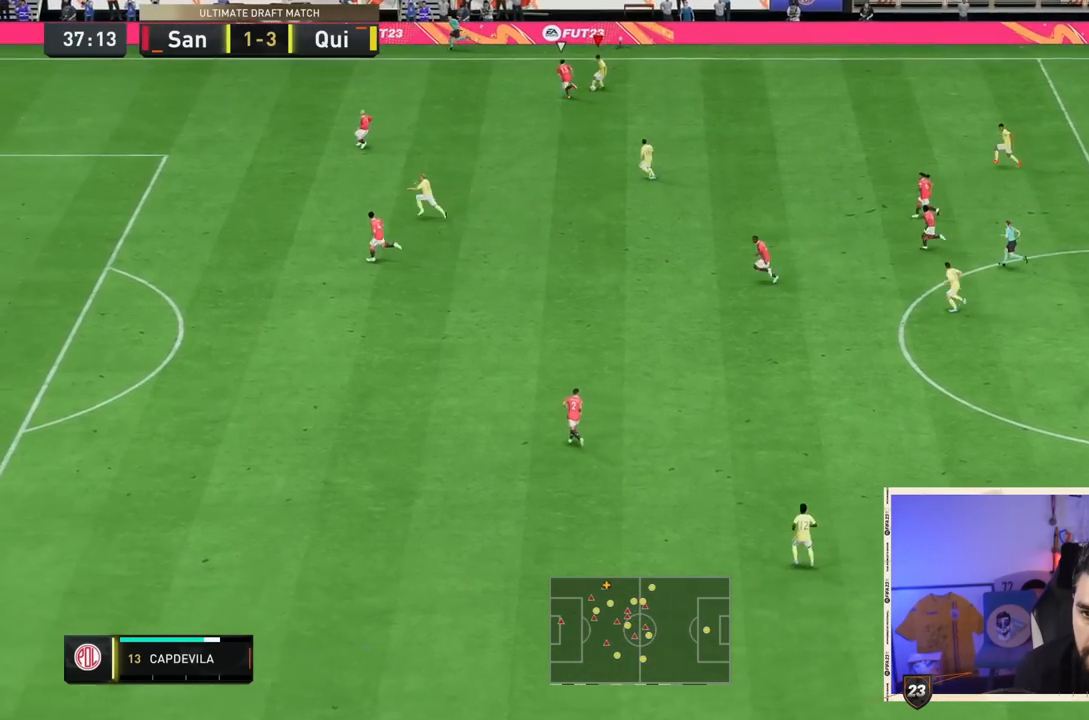
{"dt_ms": 500, "buttons": [], "left_stick": "down", "right_stick": "center", "events": [[250, "CROSS", "down"], [250, "left_stick", "down"], [317, "CROSS", "up"]]}
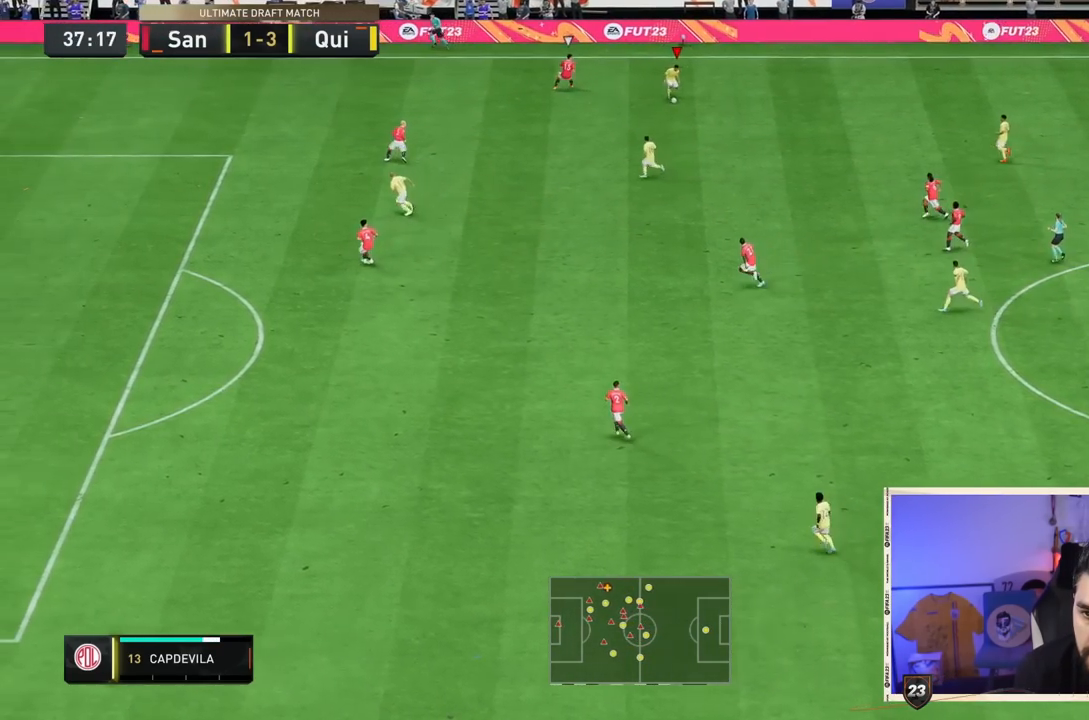
{"dt_ms": 500, "buttons": [], "left_stick": "up-left", "right_stick": "center", "events": [[400, "left_stick", "up-left"]]}
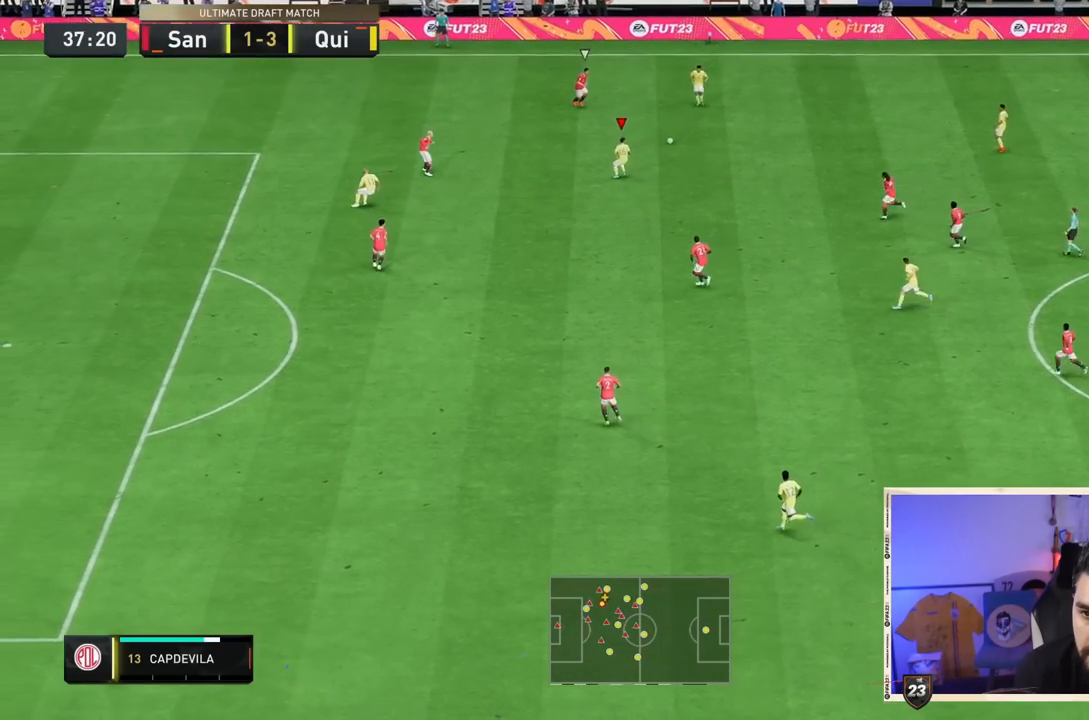
{"dt_ms": 1000, "buttons": ["CROSS"], "left_stick": "down-right", "right_stick": "center"}
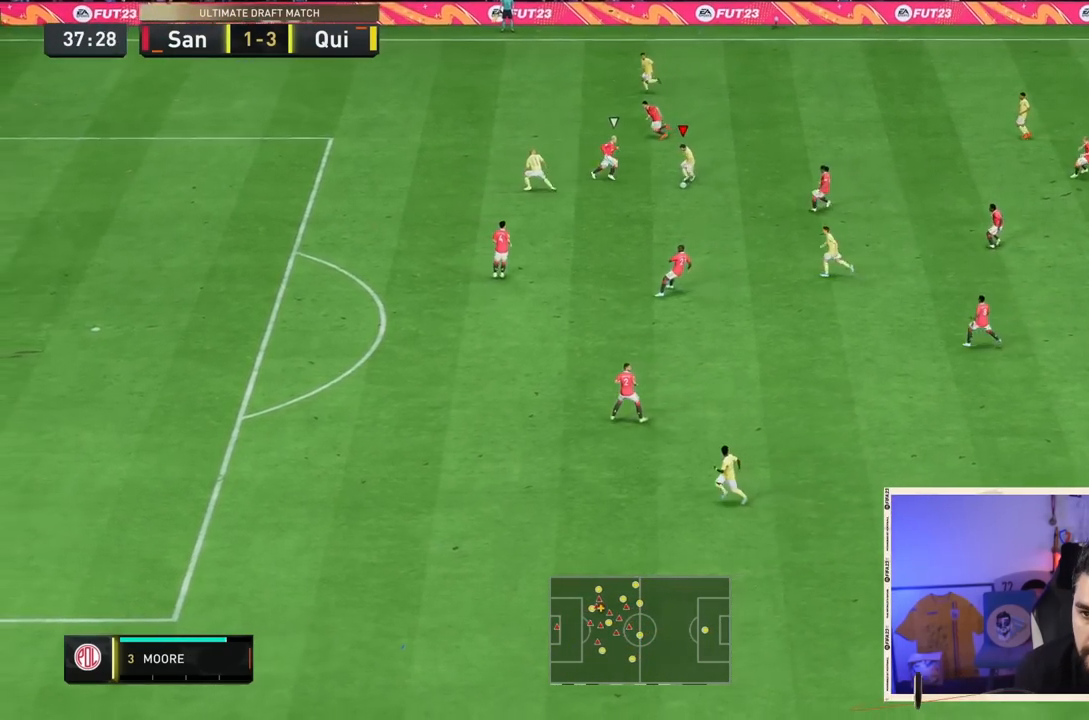
{"dt_ms": 500, "buttons": [], "left_stick": "up-left", "right_stick": "center", "events": [[33, "CROSS", "up"], [417, "left_stick", "down-left"], [483, "left_stick", "up-left"]]}
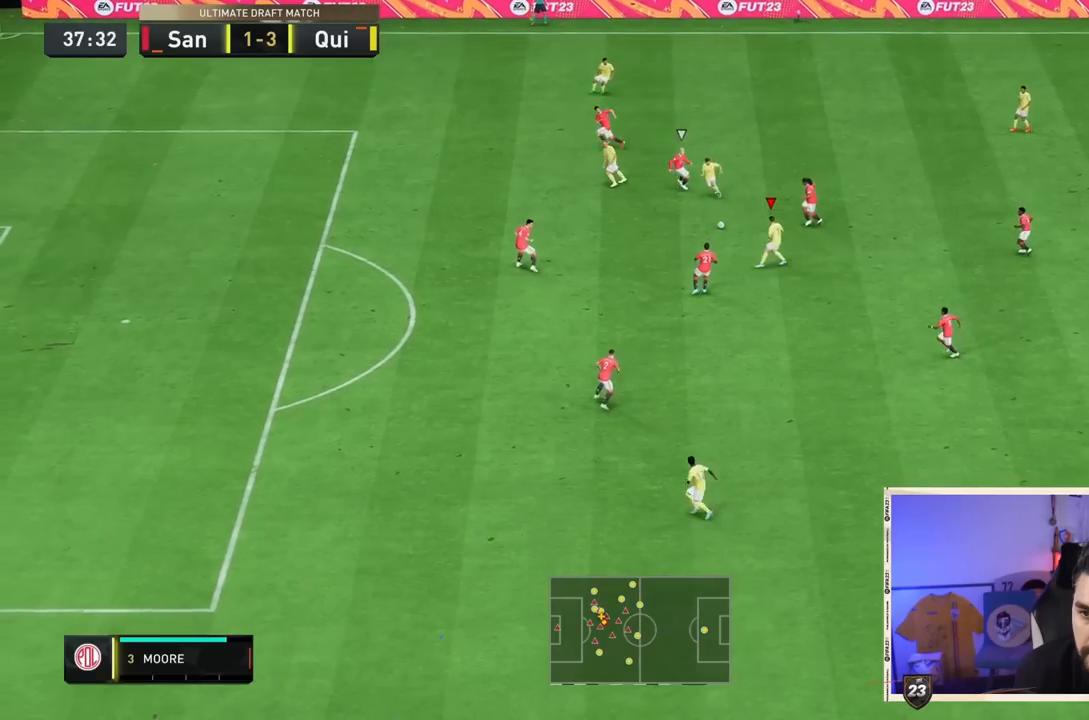
{"dt_ms": 500, "buttons": [], "left_stick": "left", "right_stick": "center", "events": [[17, "CROSS", "down"], [183, "CROSS", "up"], [183, "left_stick", "left"]]}
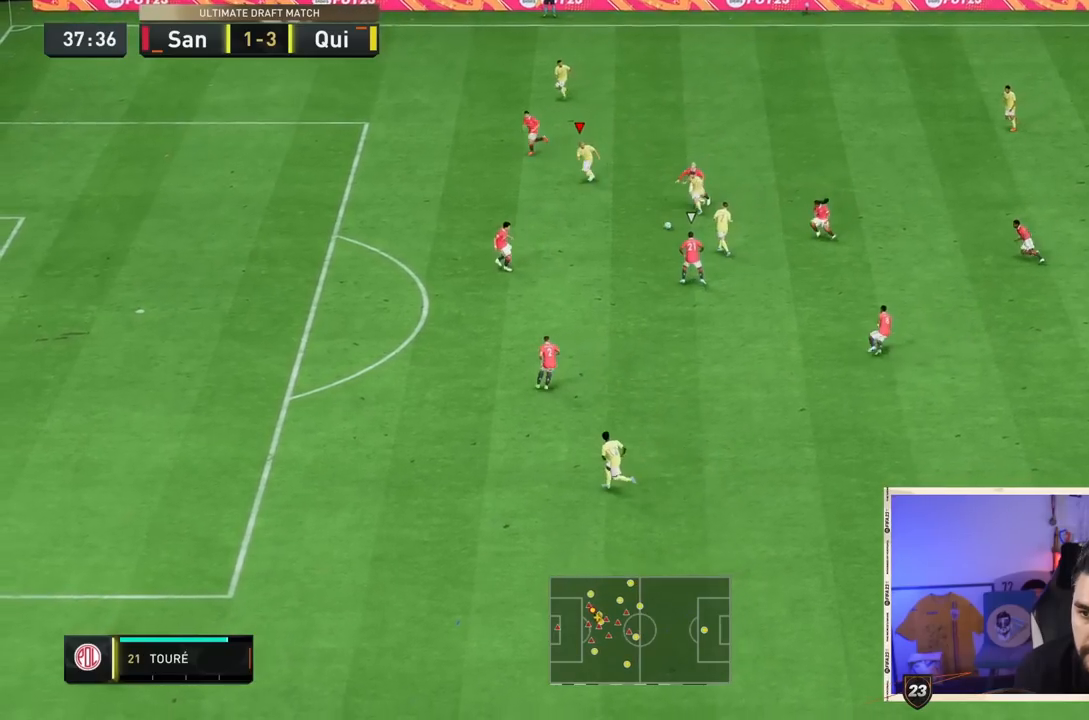
{"dt_ms": 500, "buttons": [], "left_stick": "down-left", "right_stick": "center", "events": [[83, "left_stick", "down-left"]]}
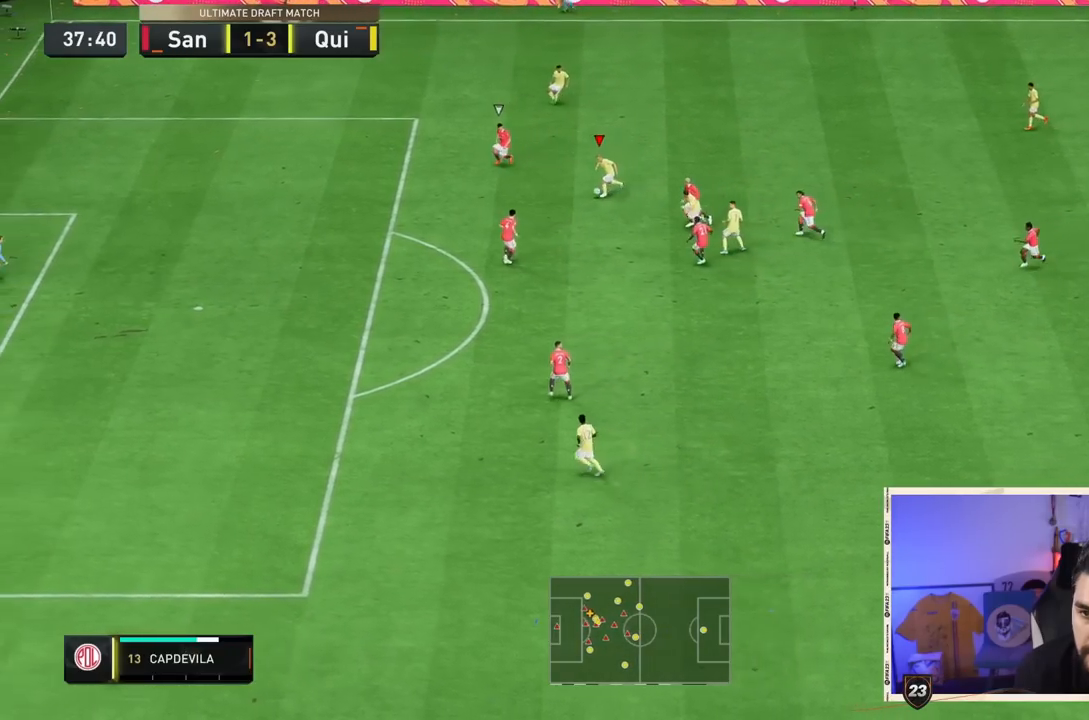
{"dt_ms": 500, "buttons": ["R2"], "left_stick": "down-left", "right_stick": "center"}
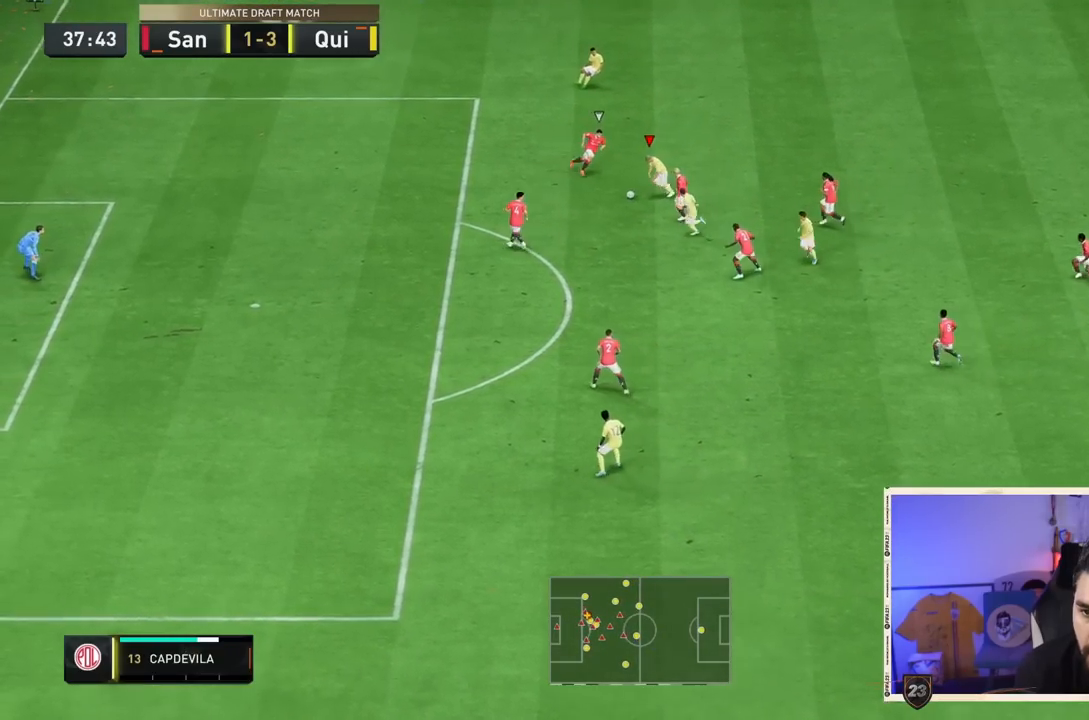
{"dt_ms": 500, "buttons": ["R2"], "left_stick": "down-left", "right_stick": "center", "events": []}
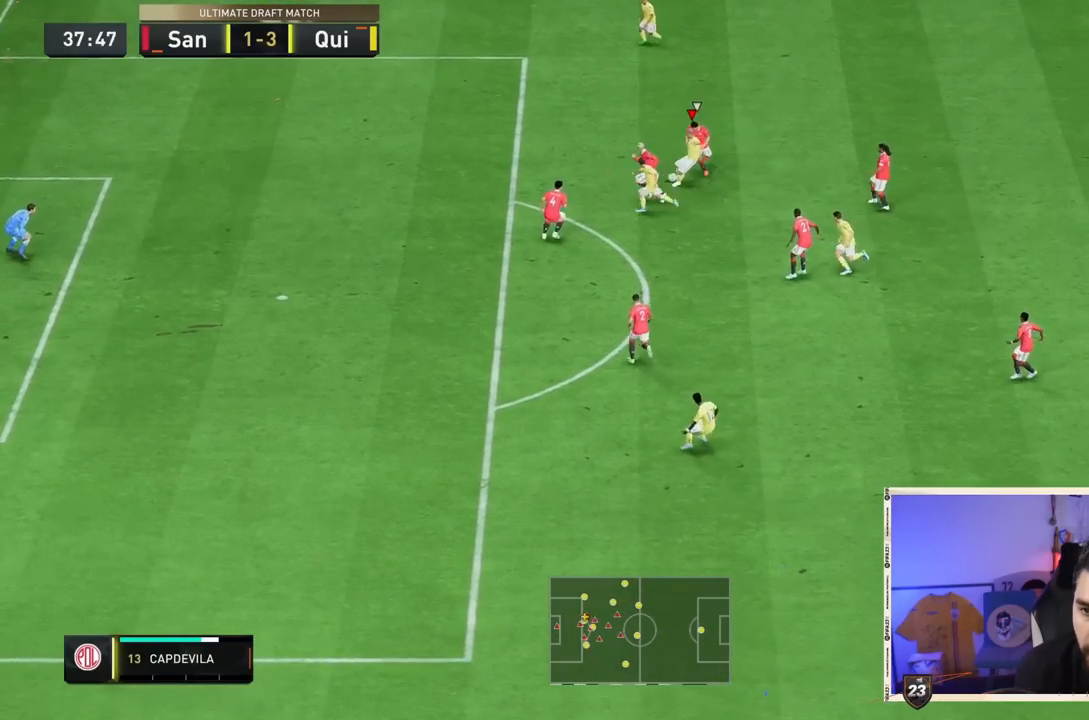
{"dt_ms": 500, "buttons": ["R2"], "left_stick": "down-left", "right_stick": "center", "events": []}
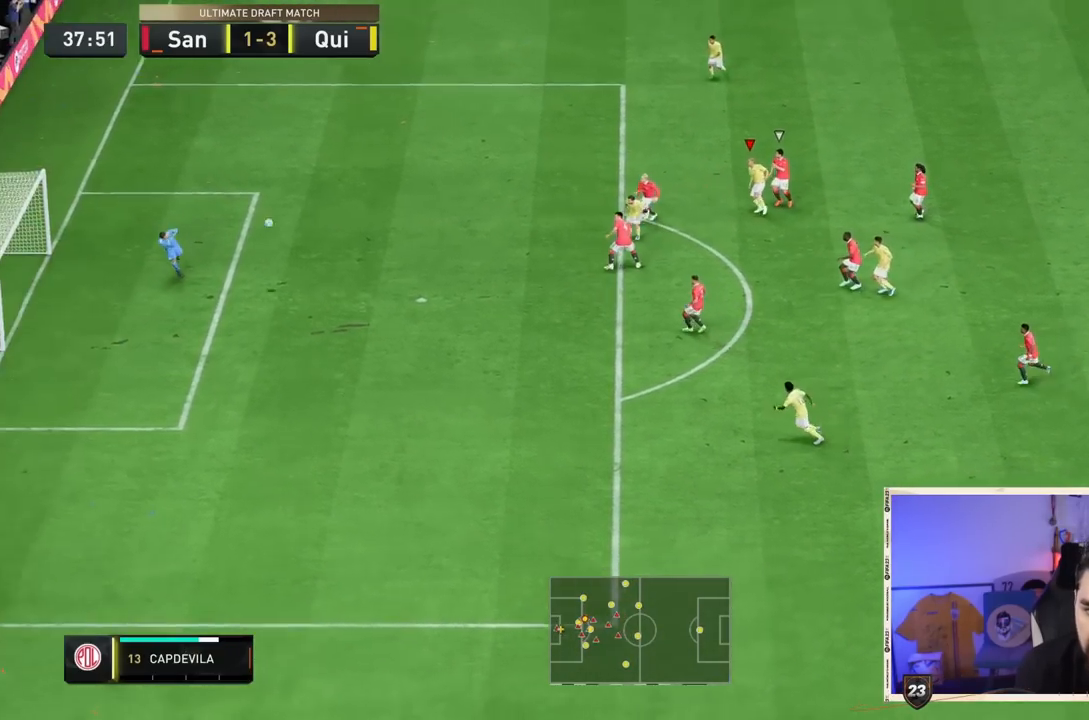
{"dt_ms": 500, "buttons": ["R2"], "left_stick": "down-left", "right_stick": "center", "events": []}
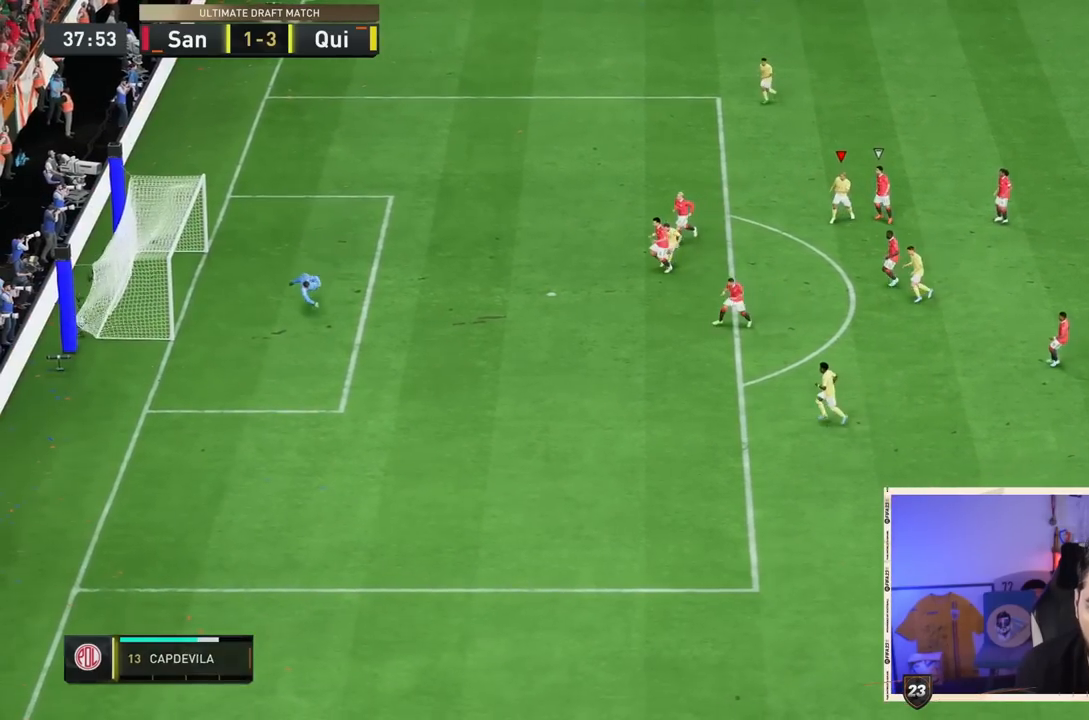
{"dt_ms": 500, "buttons": [], "left_stick": "center", "right_stick": "center", "events": [[450, "left_stick", "center"], [483, "R2", "up"]]}
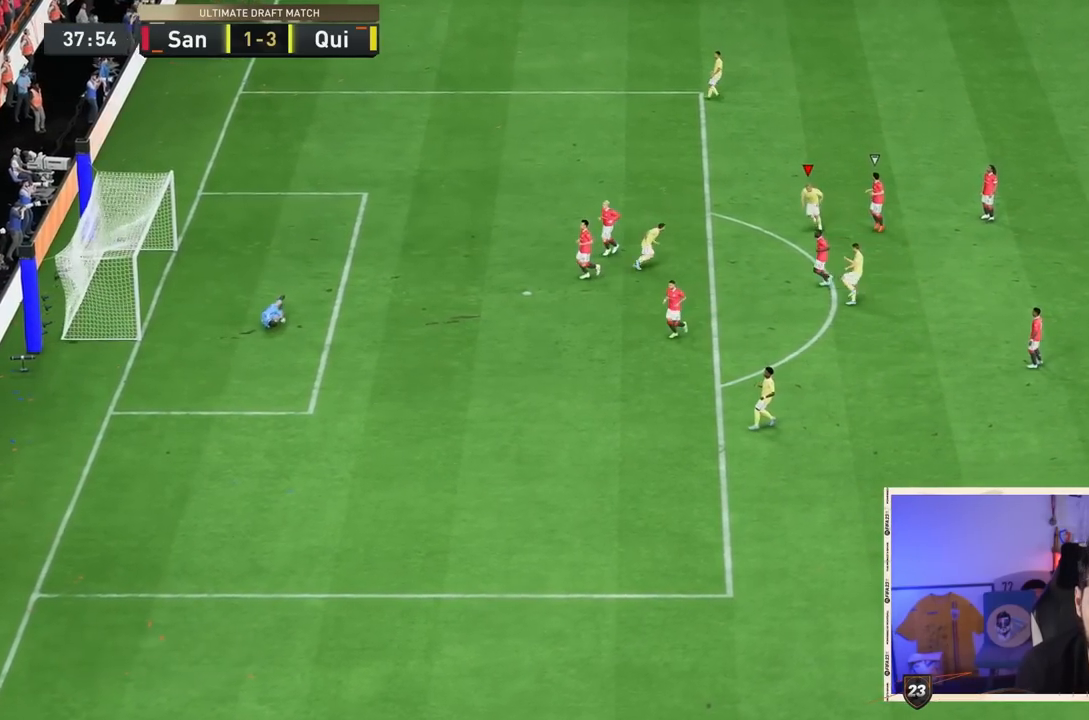
{"dt_ms": 500, "buttons": [], "left_stick": "center", "right_stick": "center", "events": []}
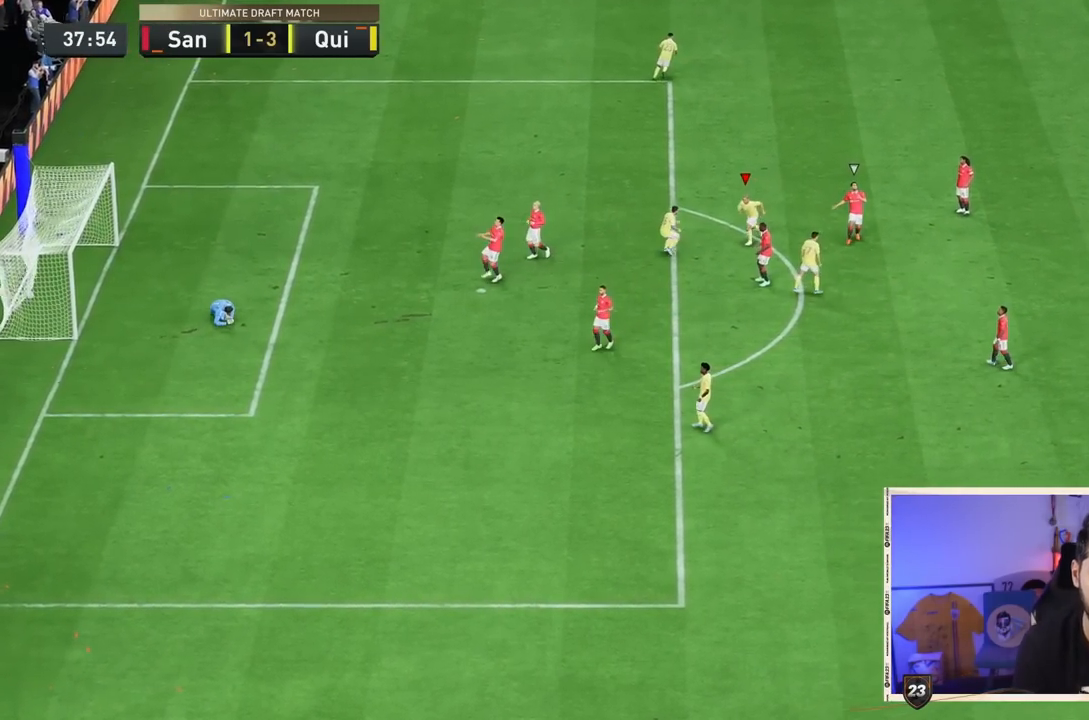
{"dt_ms": 500, "buttons": [], "left_stick": "center", "right_stick": "center", "events": []}
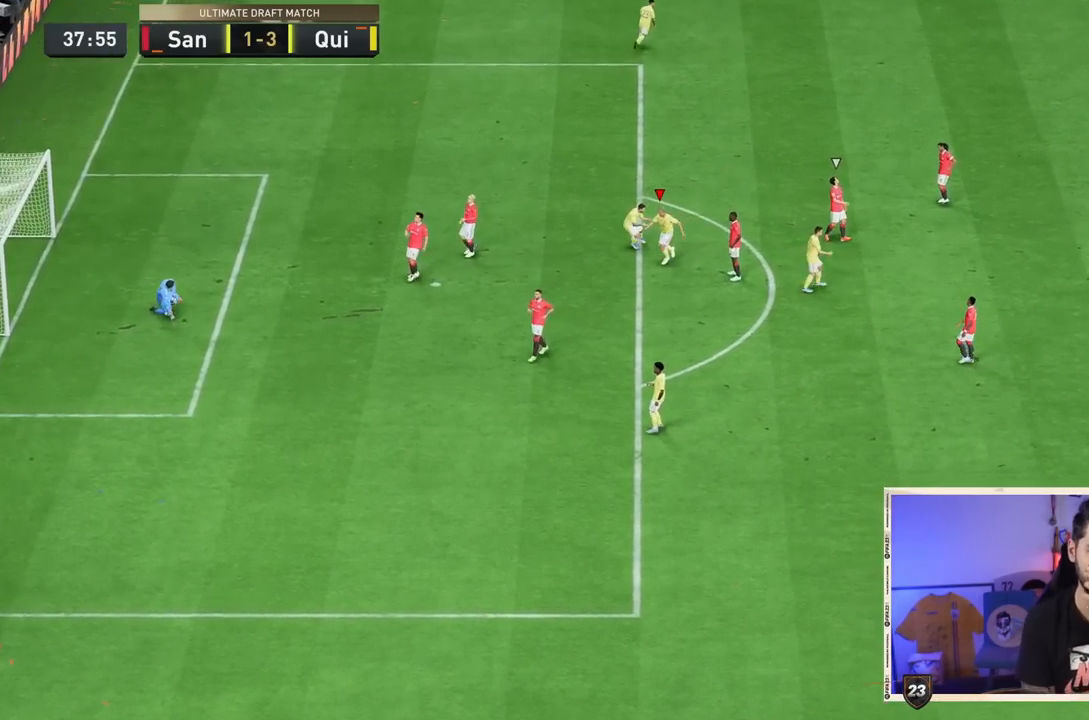
{"dt_ms": 500, "buttons": [], "left_stick": "down", "right_stick": "center", "events": [[100, "R2", "down"], [100, "left_stick", "right"], [200, "left_stick", "down-right"], [250, "R2", "up"], [350, "left_stick", "down"]]}
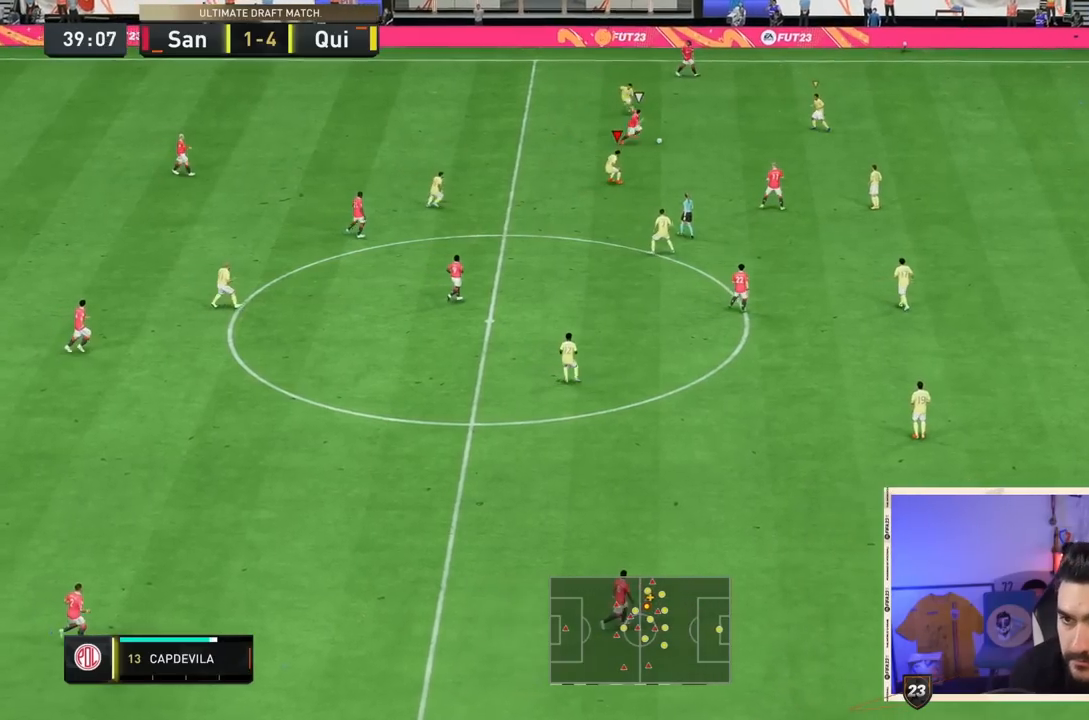
{"dt_ms": 500, "buttons": [], "left_stick": "up-right", "right_stick": "right", "events": [[117, "left_stick", "down-right"], [217, "left_stick", "right"], [450, "right_stick", "right"], [467, "left_stick", "up-right"]]}
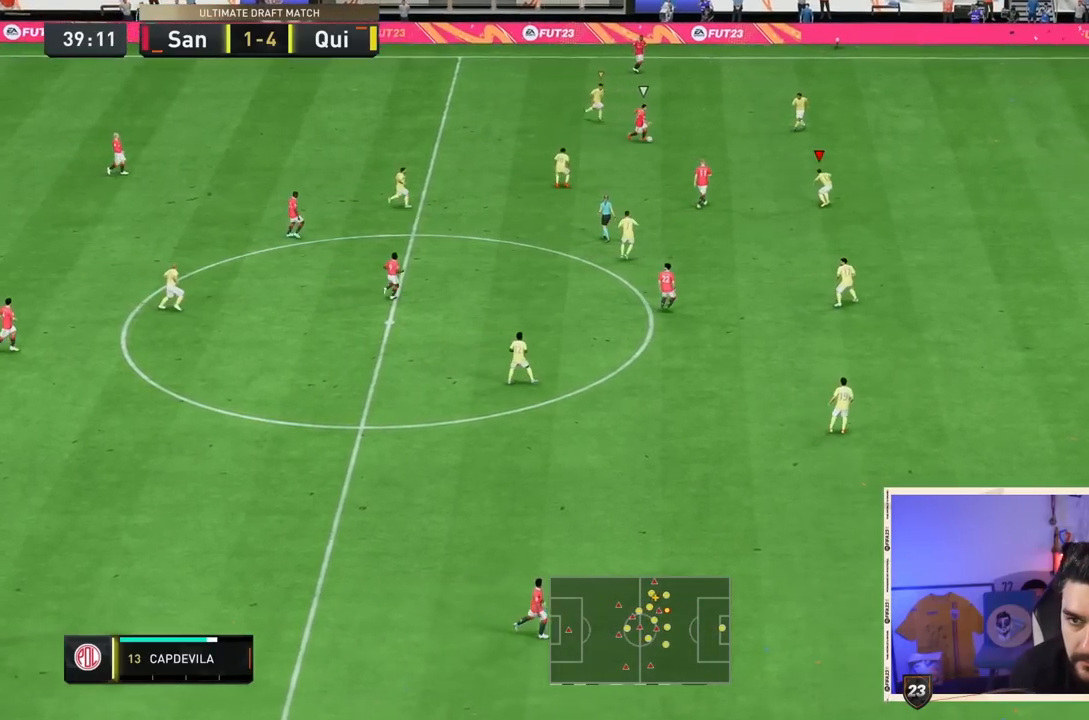
{"dt_ms": 500, "buttons": ["R2"], "left_stick": "up-right", "right_stick": "center", "events": [[67, "right_stick", "center"], [300, "R2", "down"]]}
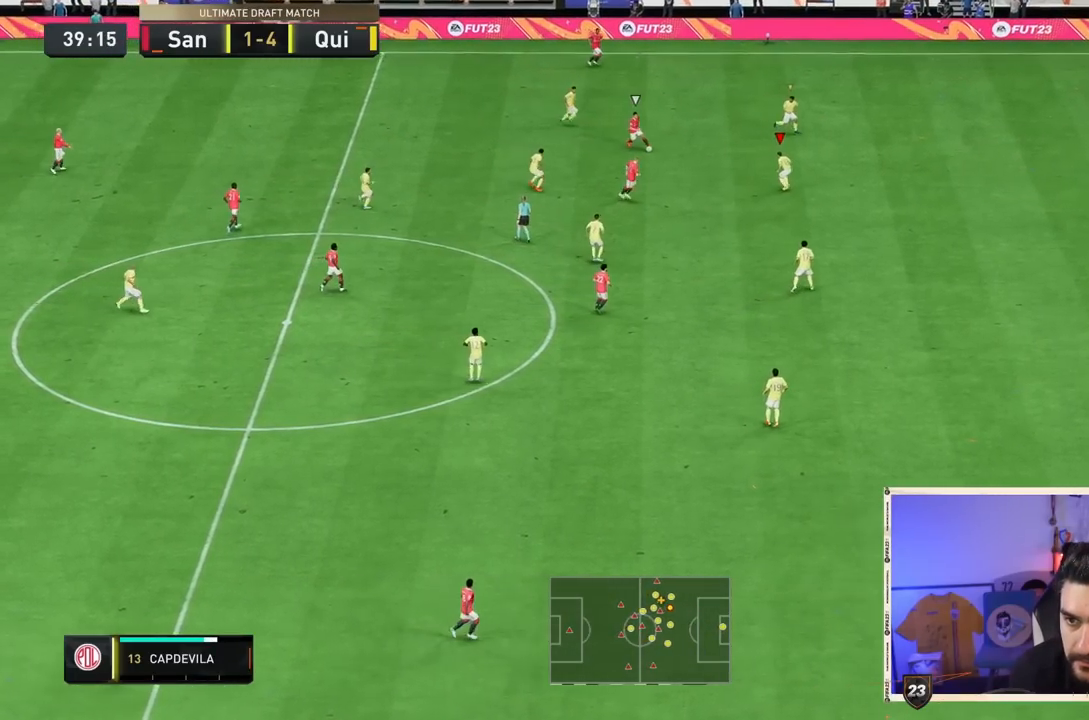
{"dt_ms": 500, "buttons": [], "left_stick": "down-left", "right_stick": "center", "events": [[200, "left_stick", "up-left"], [217, "R2", "up"], [267, "left_stick", "left"], [367, "left_stick", "down-left"]]}
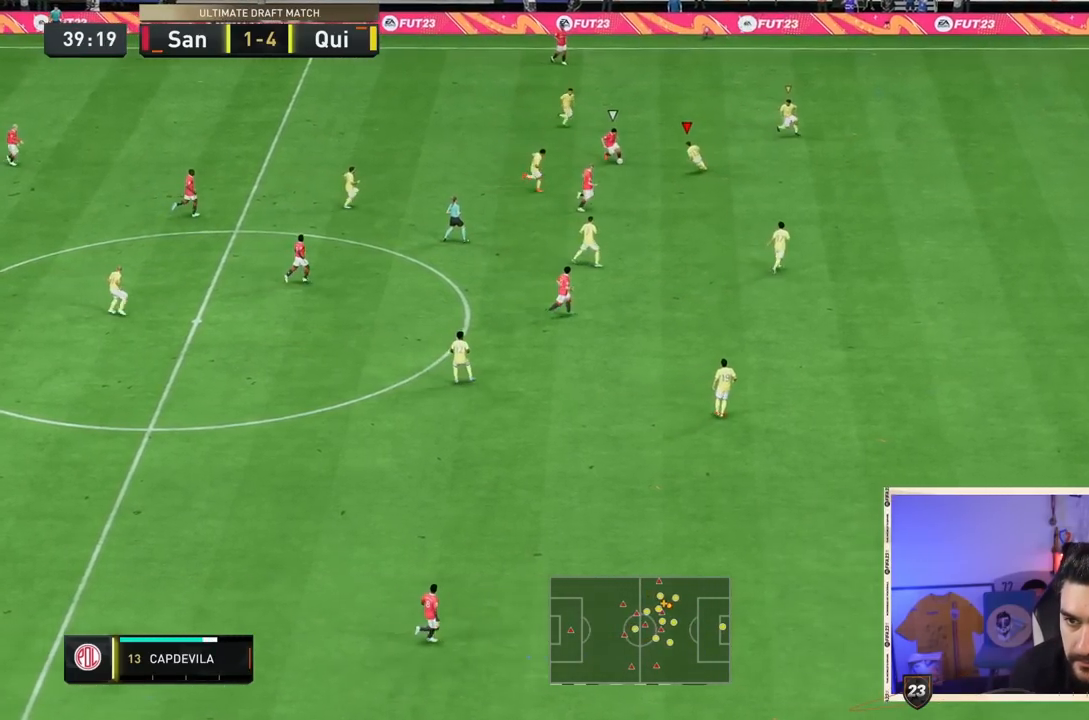
{"dt_ms": 500, "buttons": ["R2"], "left_stick": "down-right", "right_stick": "center", "events": [[50, "left_stick", "down"], [300, "R2", "down"], [383, "left_stick", "down-right"]]}
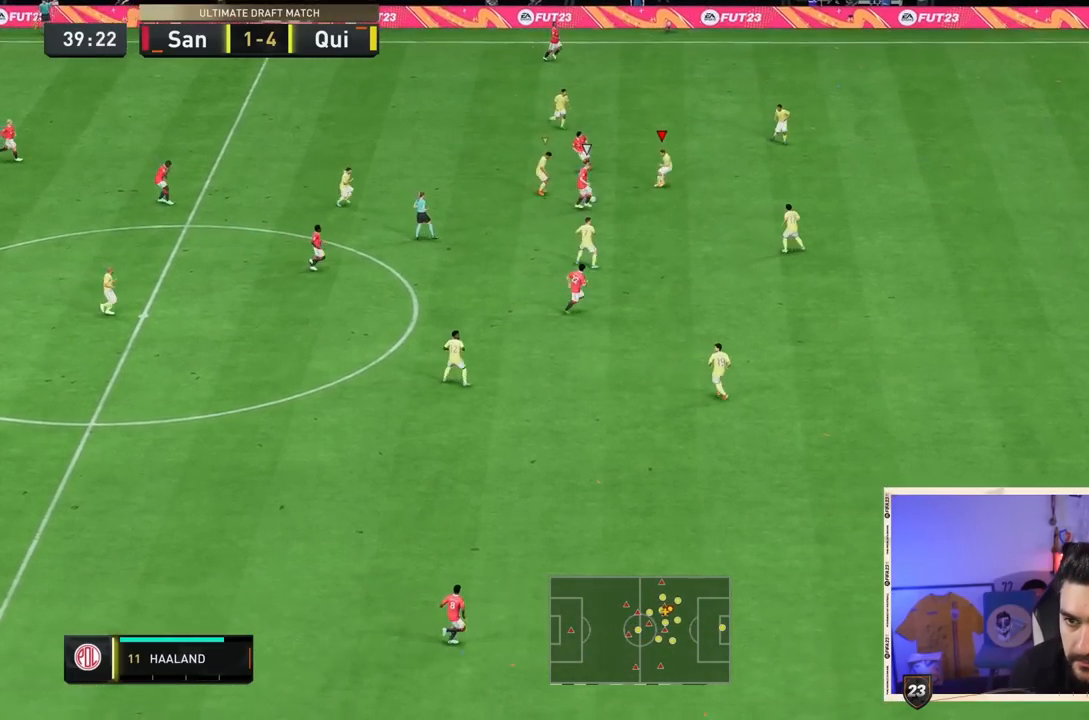
{"dt_ms": 500, "buttons": ["R2"], "left_stick": "down-right", "right_stick": "down", "events": [[500, "right_stick", "down"]]}
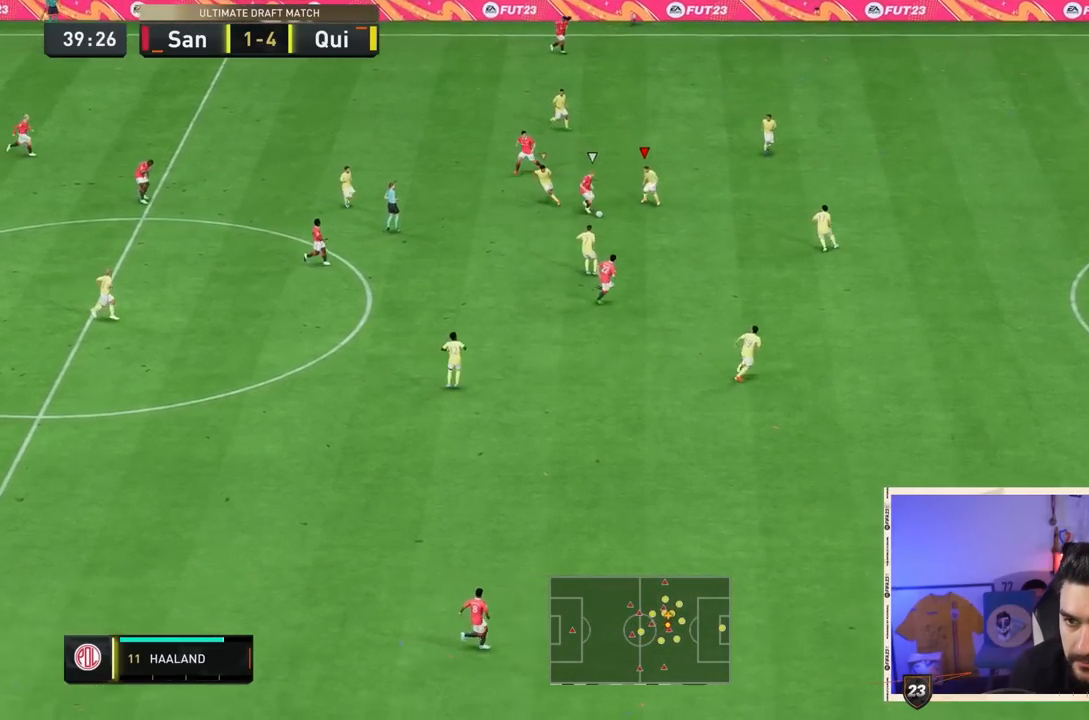
{"dt_ms": 500, "buttons": ["R2"], "left_stick": "right", "right_stick": "center", "events": [[17, "left_stick", "right"], [150, "right_stick", "center"]]}